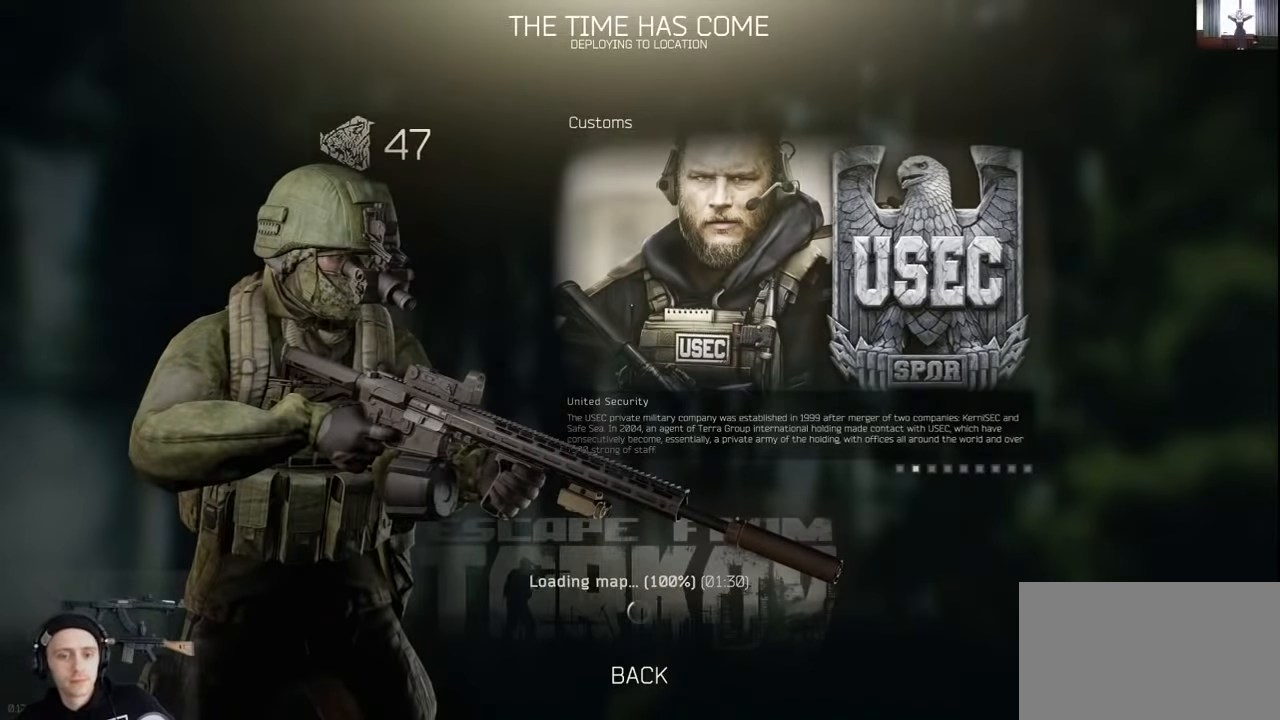
Gameplay with keyboard and mouse; each line is a JSON object with the keys and mouse buttons held at the frame after it. "events" lists presses ("down") and releases ("up") of "1", "2", "3", "4", "5", "a", "alt", "c", "caps_lock", "ctrl", "d", "e", "f", "g", "q", "r", "s", "shift", "space", "t", "tab", "v", "w", "x", "z", "mouse_left", "mouse_wheel" and "mouse_right" between this image and that frame as [ms after this image, input, new state], when the widget could be followed in between. "mouse_left", "mouse_wheel", "mouse_right" = the "left", "wheel", "right" buttons of the "mouse" list. No other keys are recorded. "wheel" means that the mouse wheel is clicked or scrolled. Not read: mouse_move.
{"keys": [], "mouse": [], "events": [[34, "mouse_wheel", "down"], [67, "mouse_wheel", "up"]]}
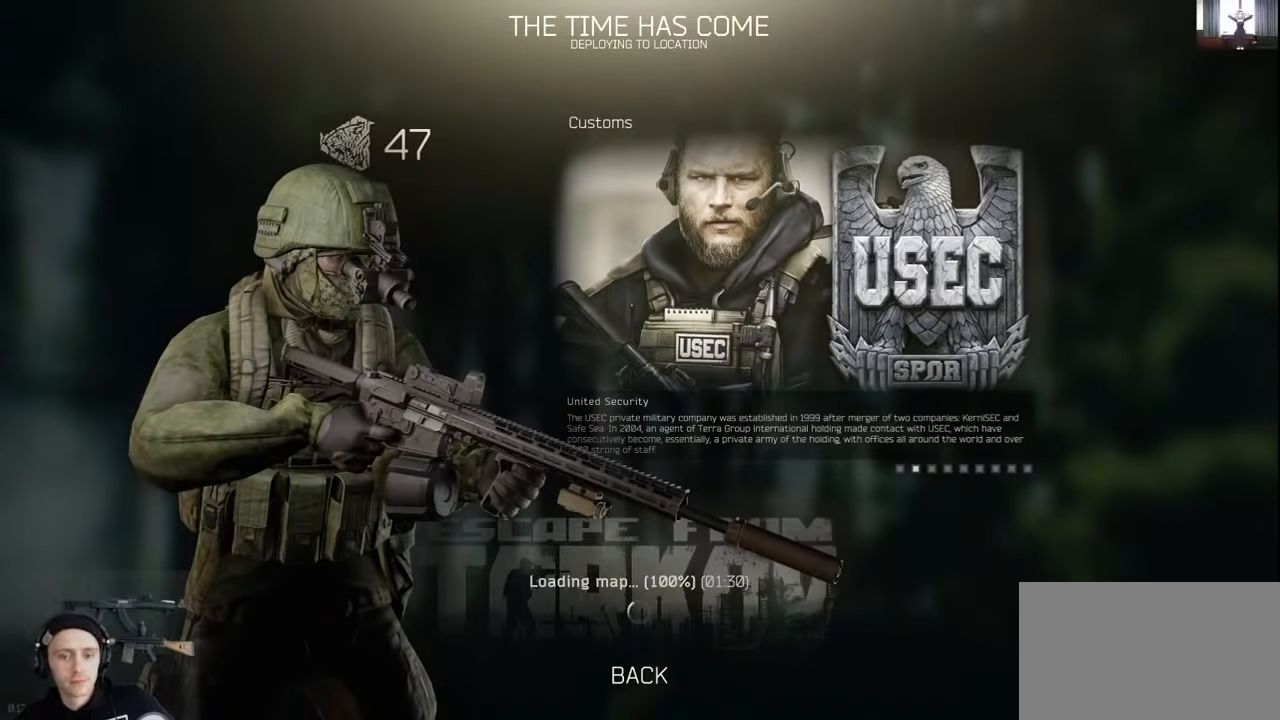
{"keys": [], "mouse": [], "events": [[67, "mouse_left", "down"], [134, "mouse_left", "up"]]}
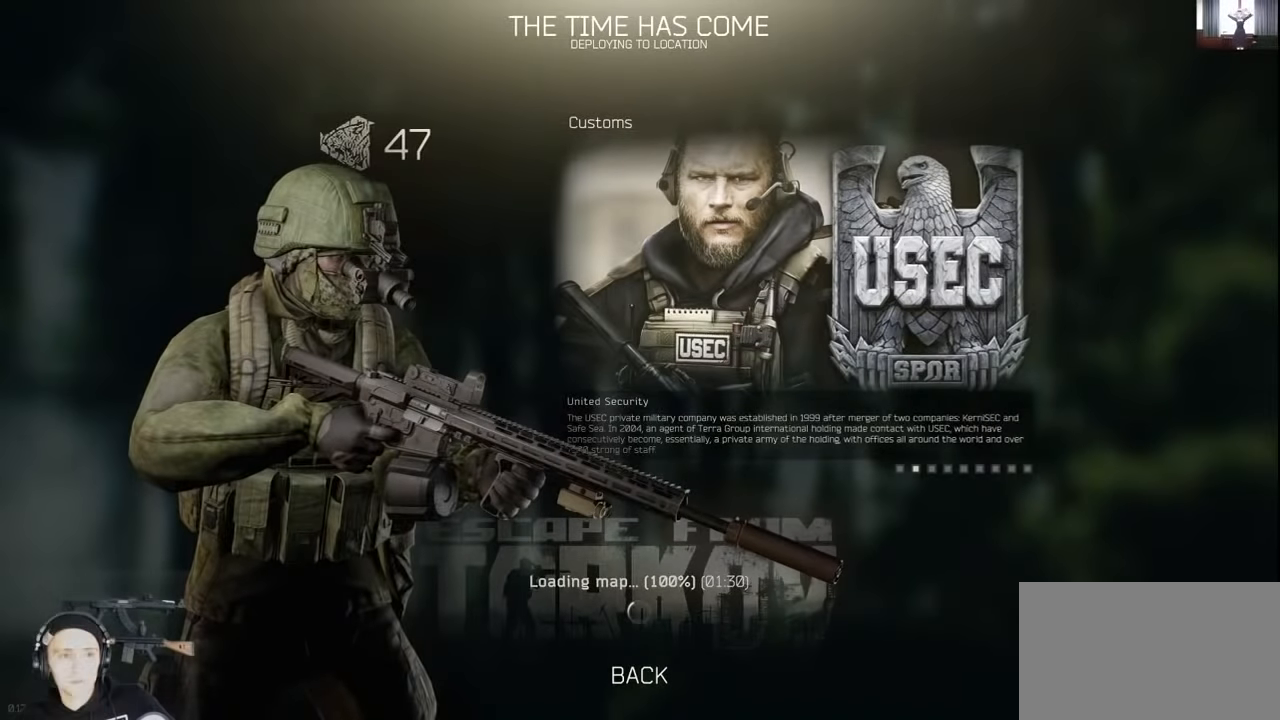
{"keys": [], "mouse": [], "events": []}
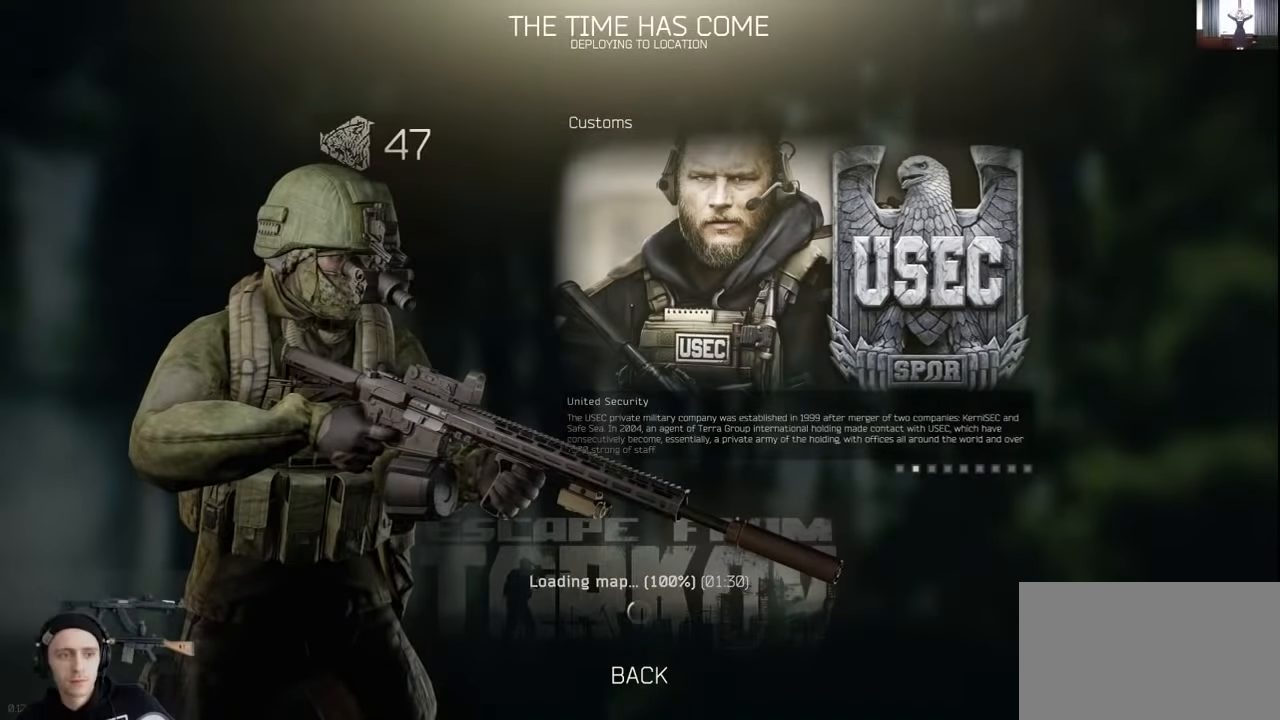
{"keys": [], "mouse": [], "events": []}
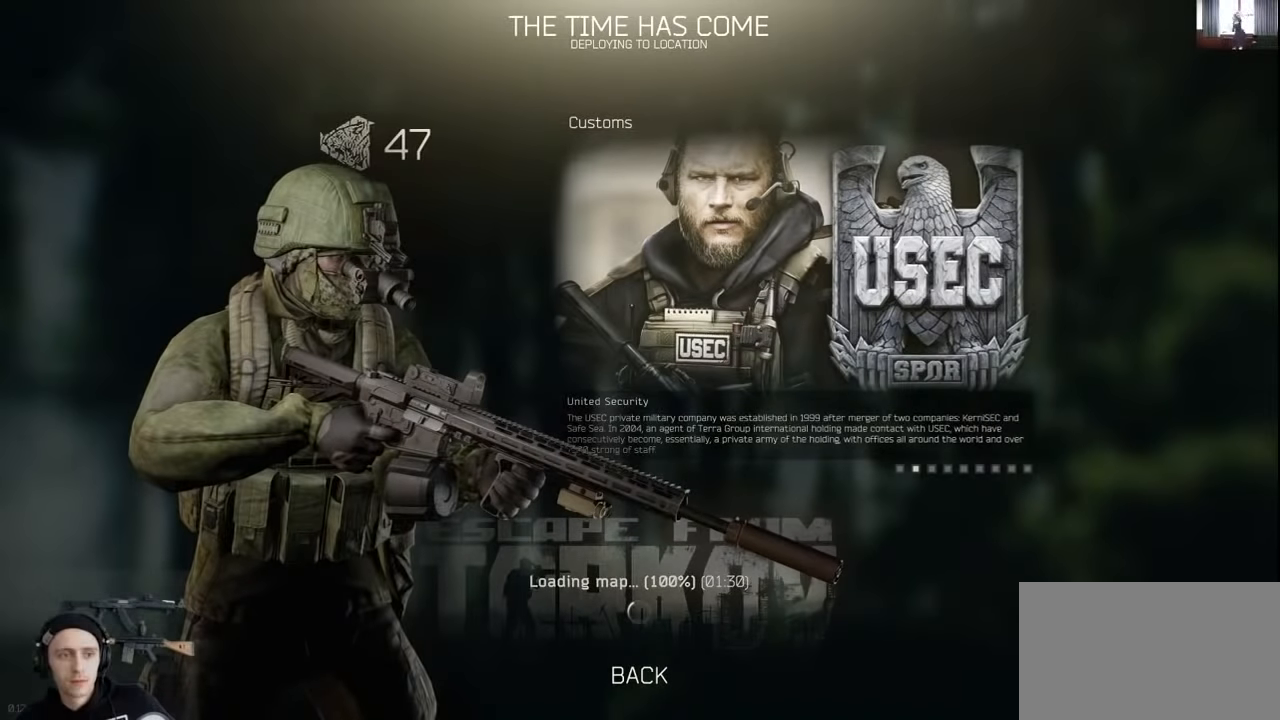
{"keys": [], "mouse": [], "events": []}
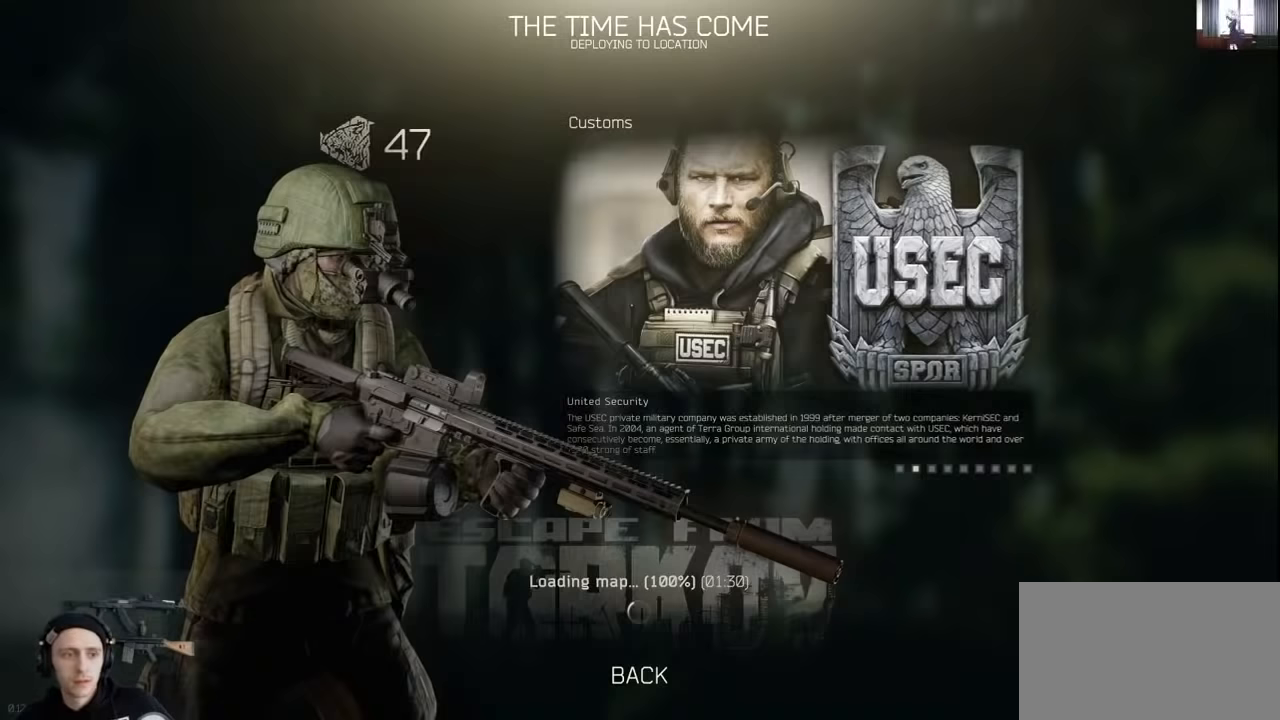
{"keys": [], "mouse": ["left"], "events": [[200, "mouse_left", "down"]]}
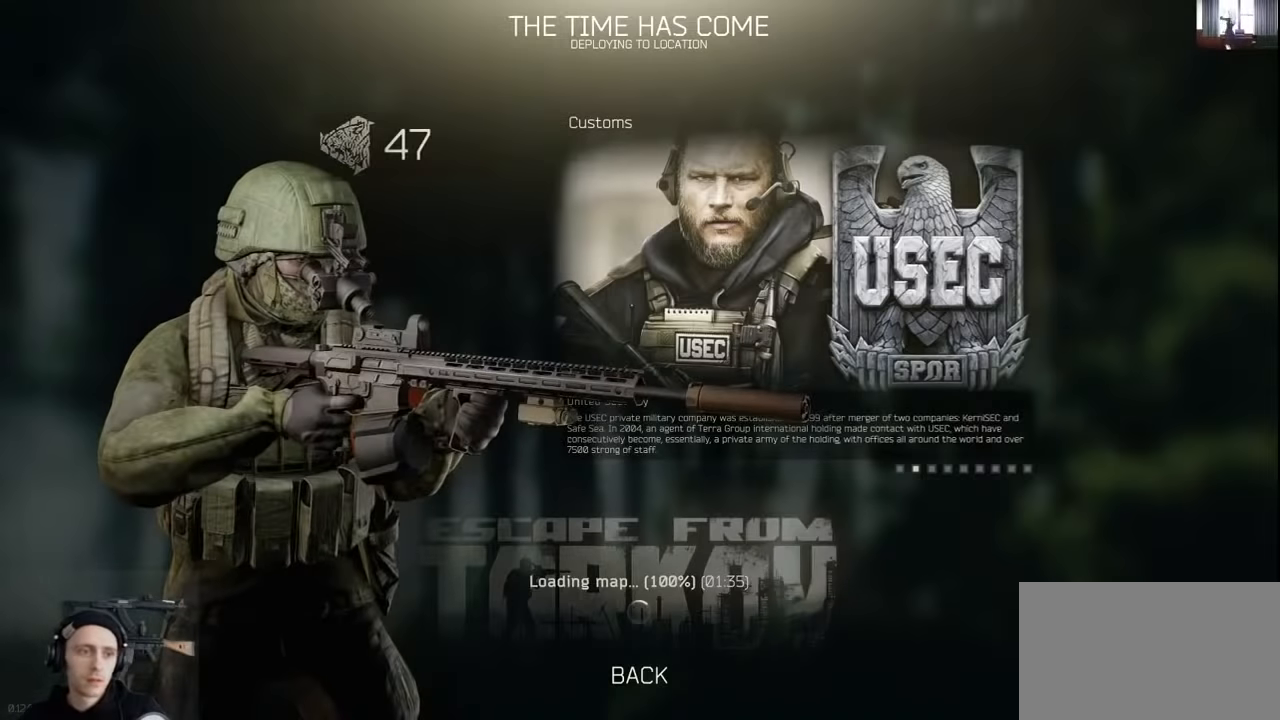
{"keys": ["ctrl"], "mouse": [], "events": [[34, "mouse_left", "up"], [400, "ctrl", "down"]]}
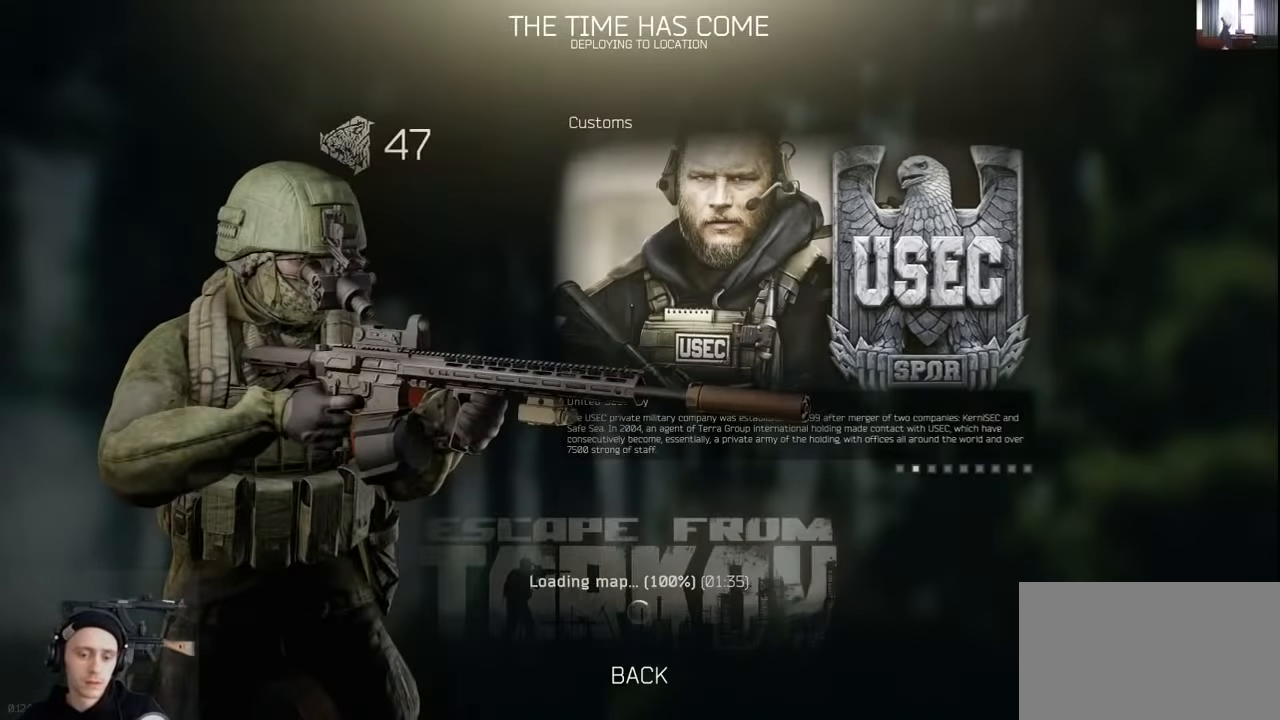
{"keys": [], "mouse": [], "events": [[67, "c", "down"], [167, "c", "up"], [167, "ctrl", "up"]]}
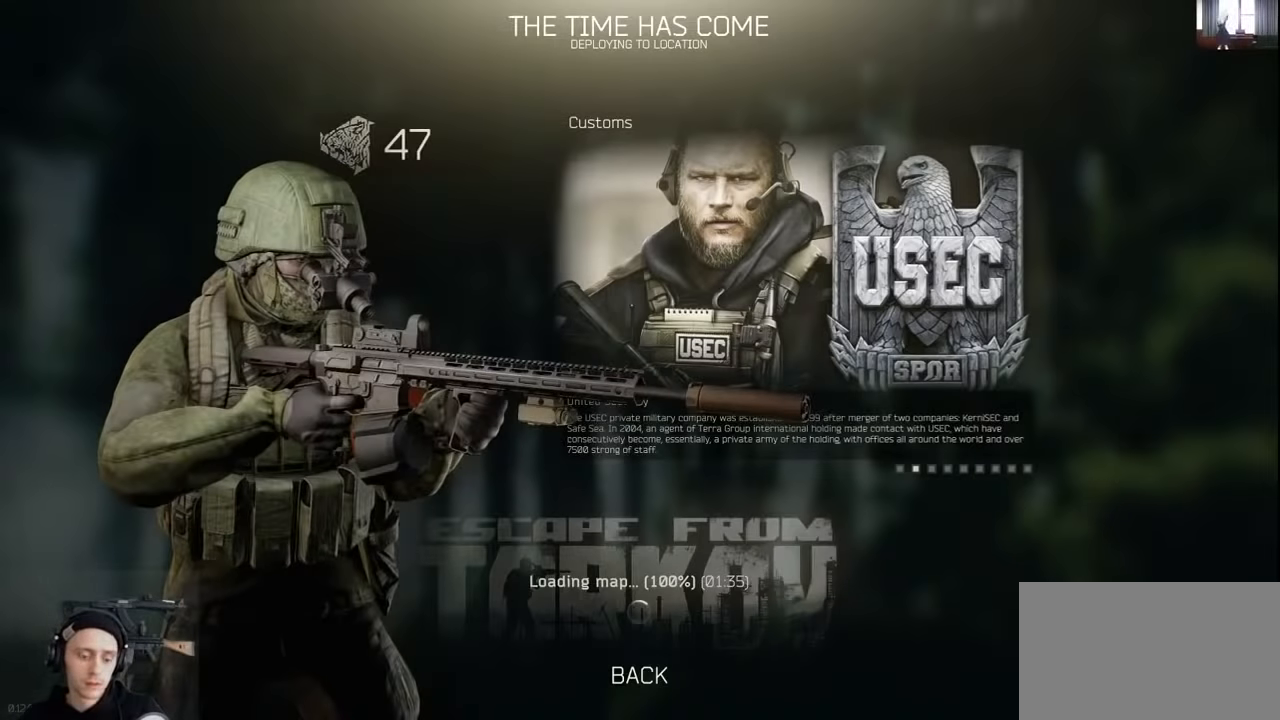
{"keys": [], "mouse": [], "events": []}
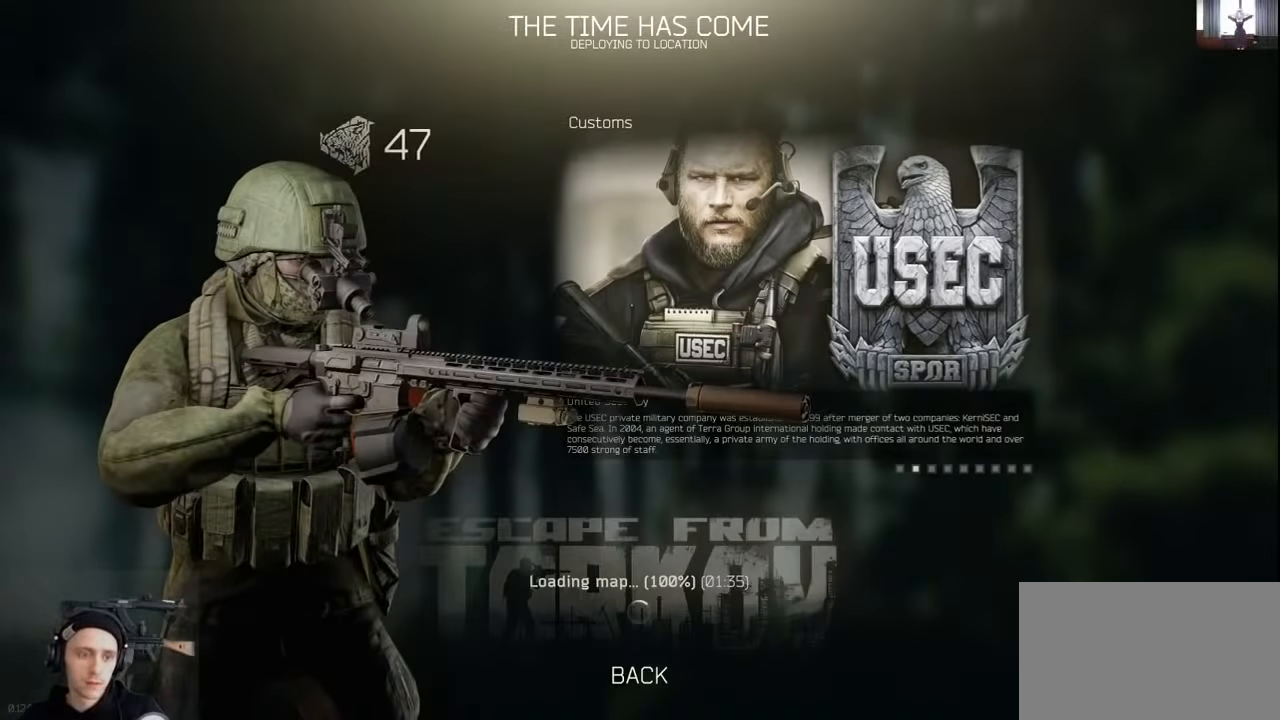
{"keys": [], "mouse": ["left"], "events": [[500, "mouse_left", "down"]]}
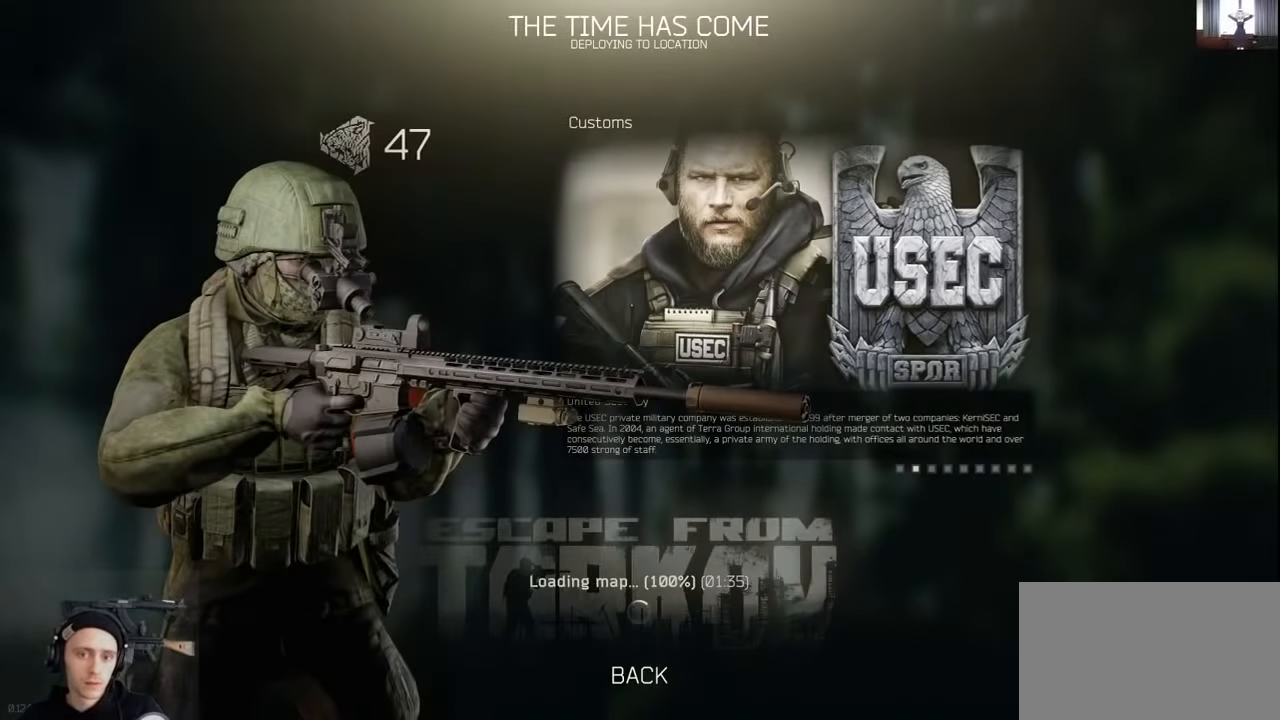
{"keys": [], "mouse": [], "events": [[67, "mouse_left", "up"]]}
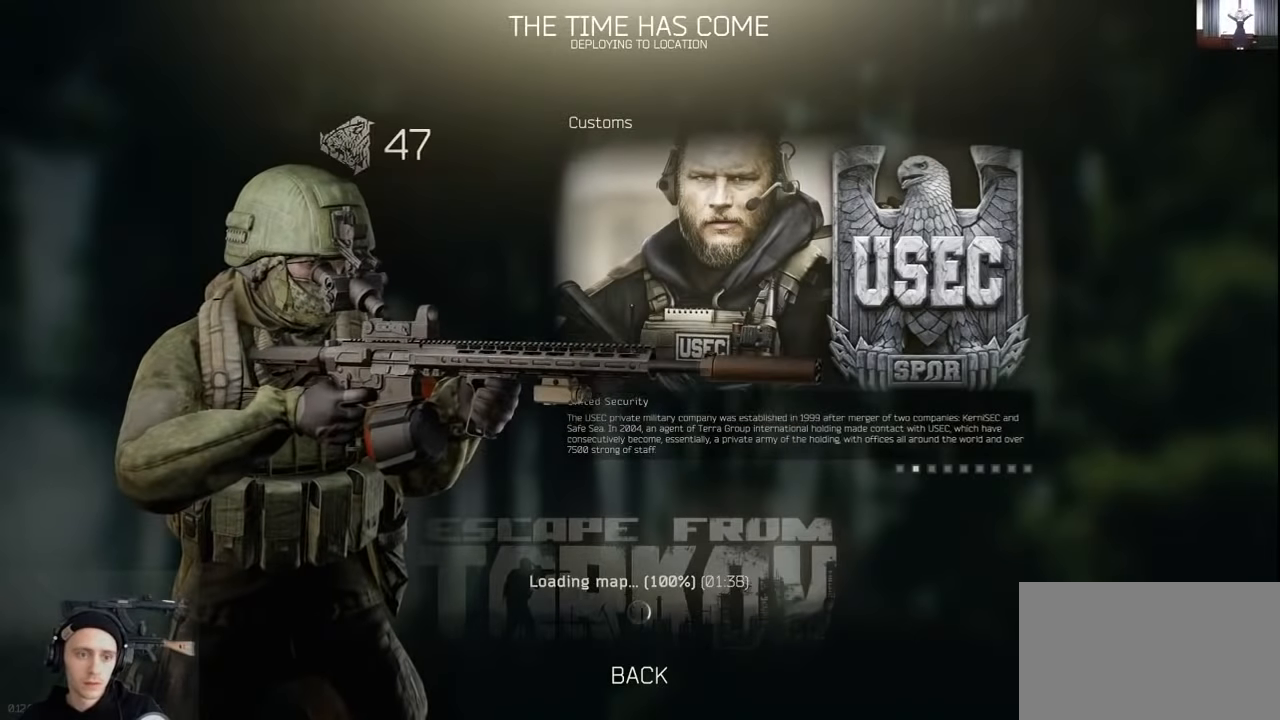
{"keys": [], "mouse": [], "events": [[334, "mouse_left", "down"], [367, "mouse_left", "up"]]}
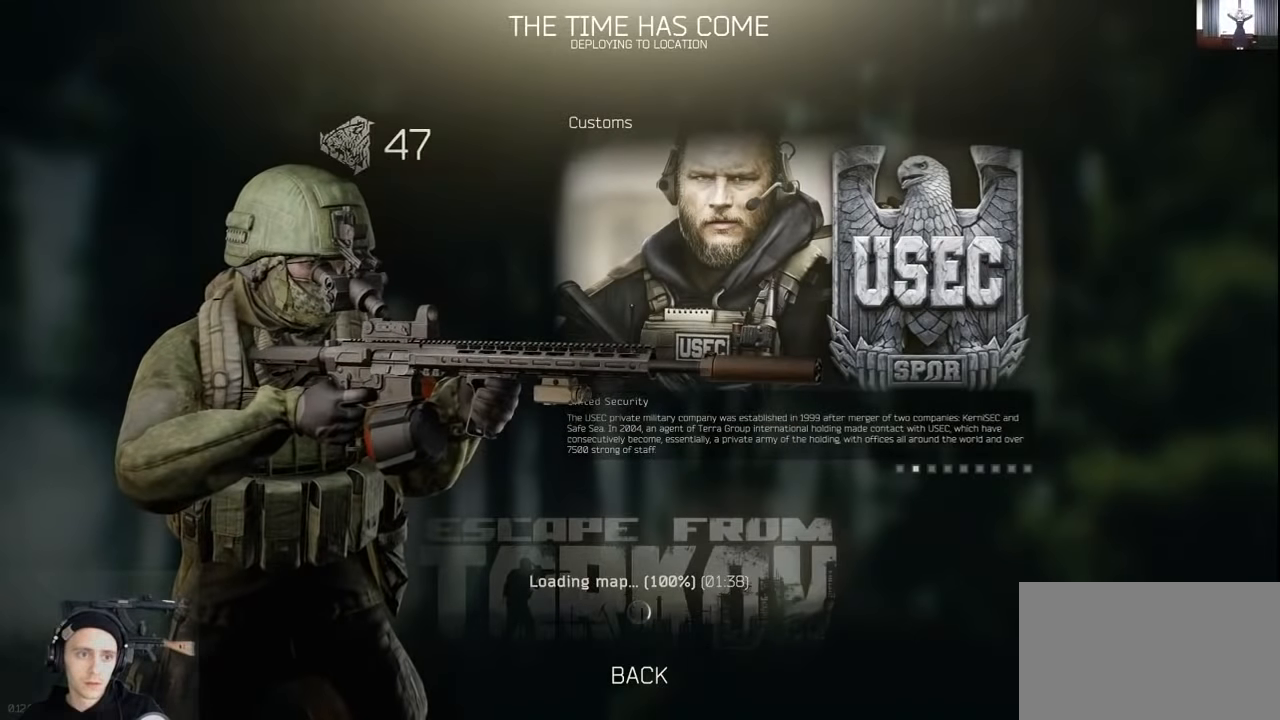
{"keys": [], "mouse": [], "events": []}
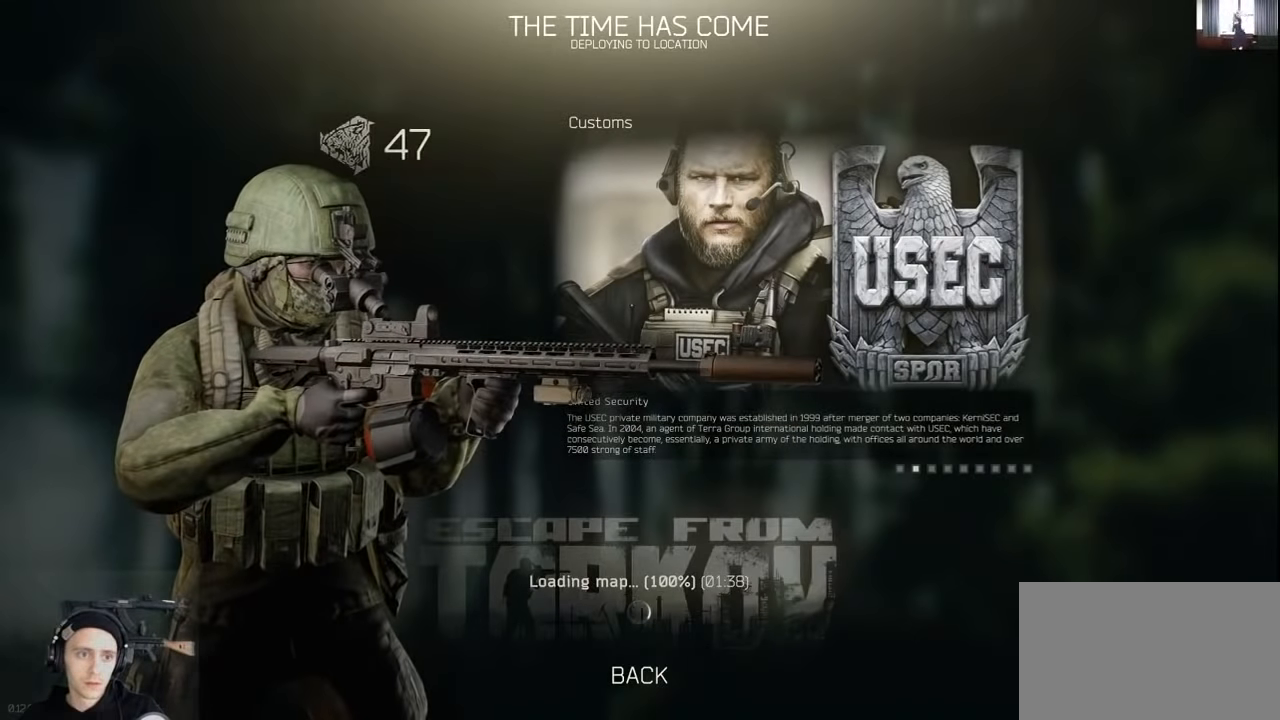
{"keys": [], "mouse": [], "events": [[167, "mouse_left", "down"], [234, "mouse_left", "up"]]}
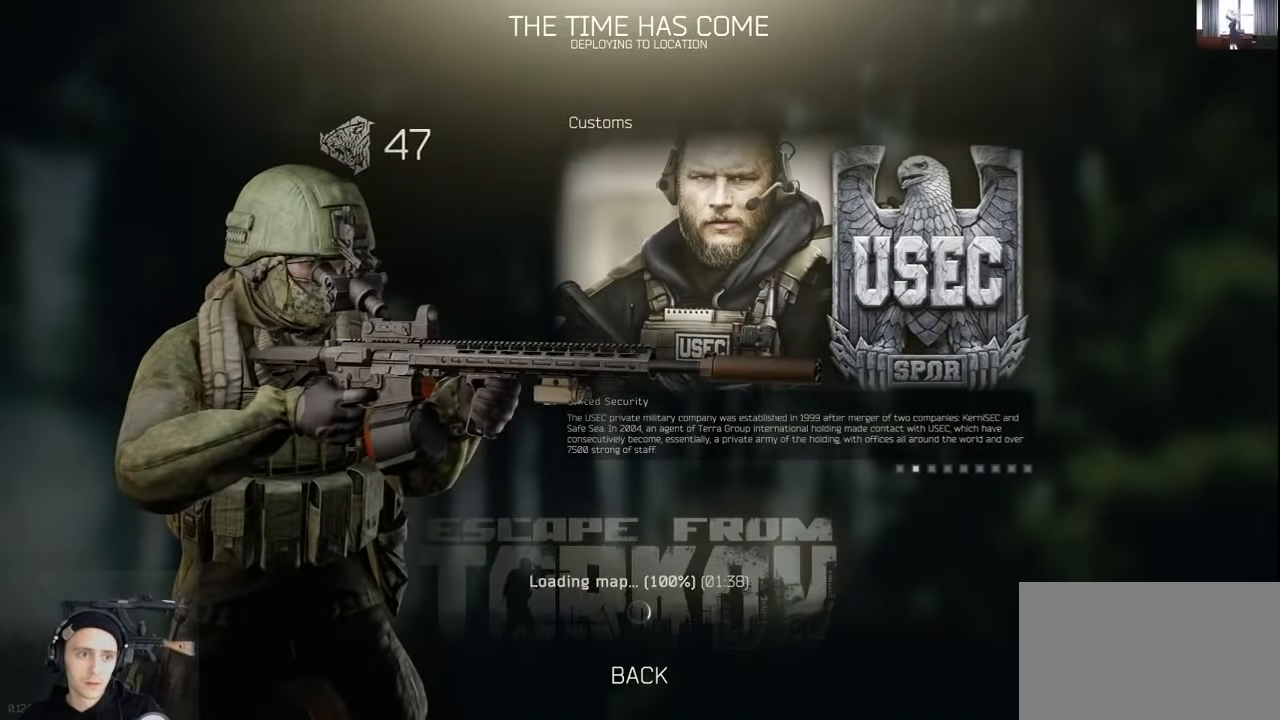
{"keys": [], "mouse": [], "events": [[67, "ctrl", "down"], [167, "v", "down"], [200, "ctrl", "up"], [200, "v", "up"]]}